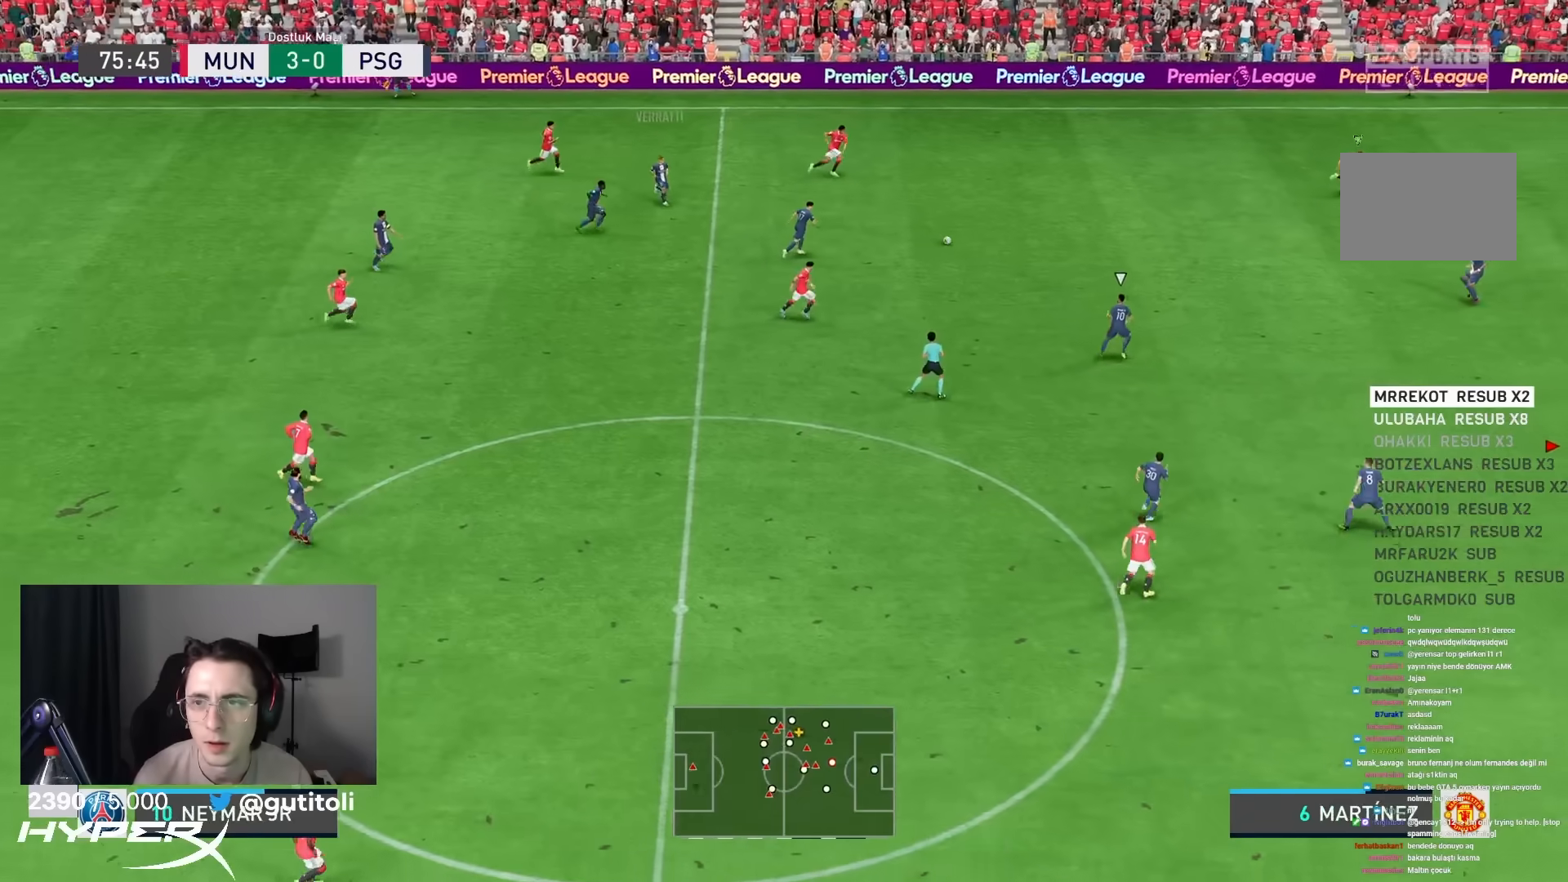
Gameplay with a controller (PlayStation layout); each line is a JSON object with the inputs held at the frame after it. "events" lists button and stick changes between this image and that frame as [ms after this image, input, new state], when the widget could be followed in between. Not read: L3 R3.
{"buttons": ["SQUARE", "L2", "R1"], "left_stick": "down-right", "right_stick": "center", "events": [[50, "L1", "down"], [150, "L1", "up"], [317, "SQUARE", "up"], [433, "SQUARE", "down"]]}
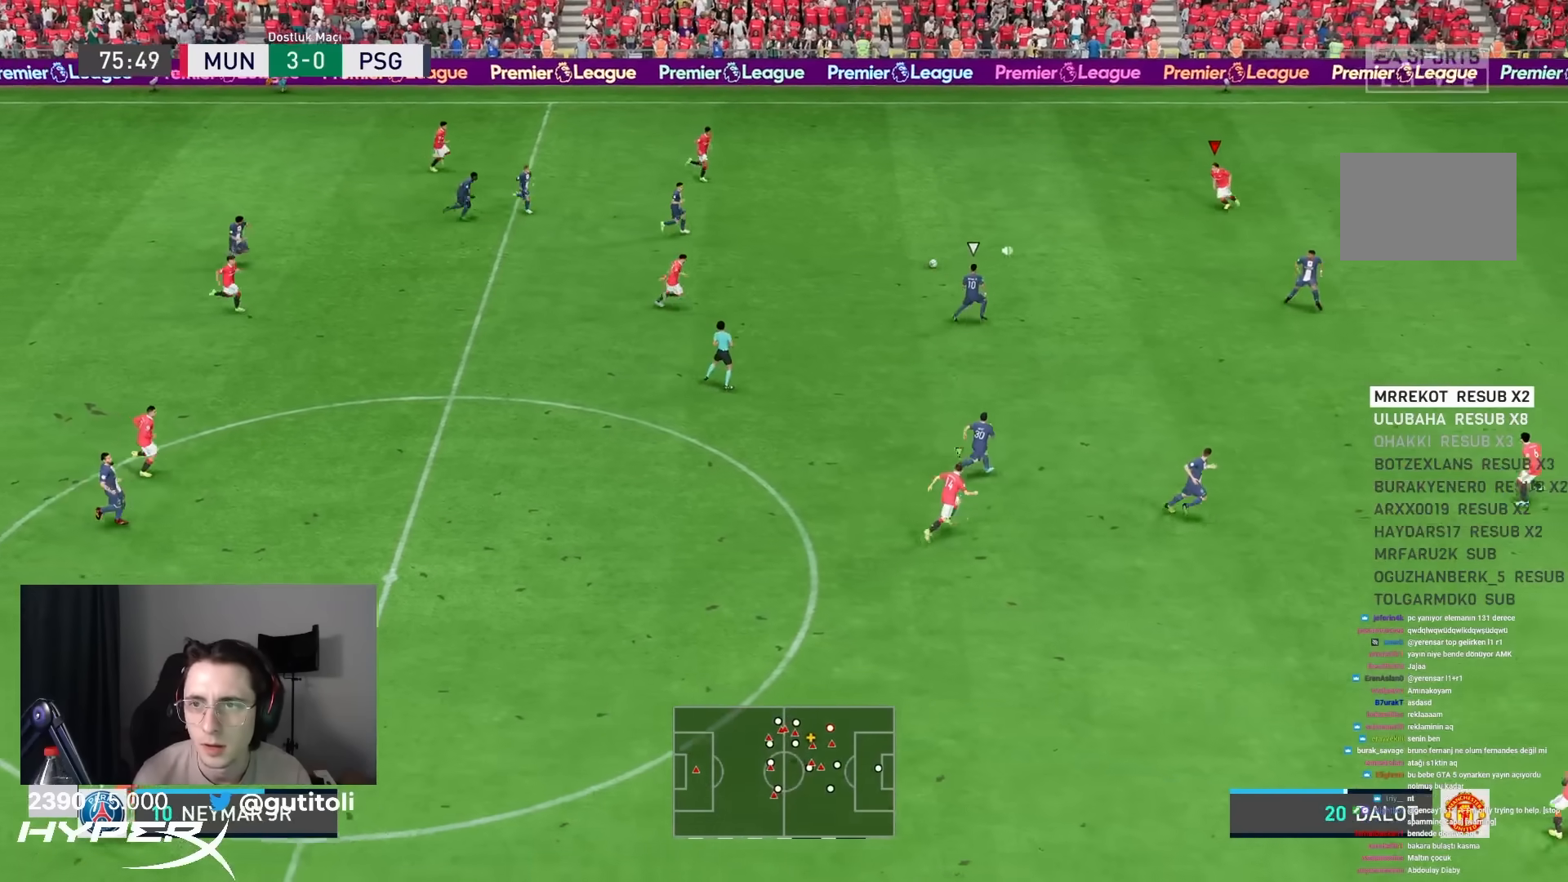
{"buttons": ["SQUARE", "R1"], "left_stick": "down-right", "right_stick": "center", "events": [[17, "left_stick", "right"], [300, "left_stick", "down-right"], [400, "L2", "up"]]}
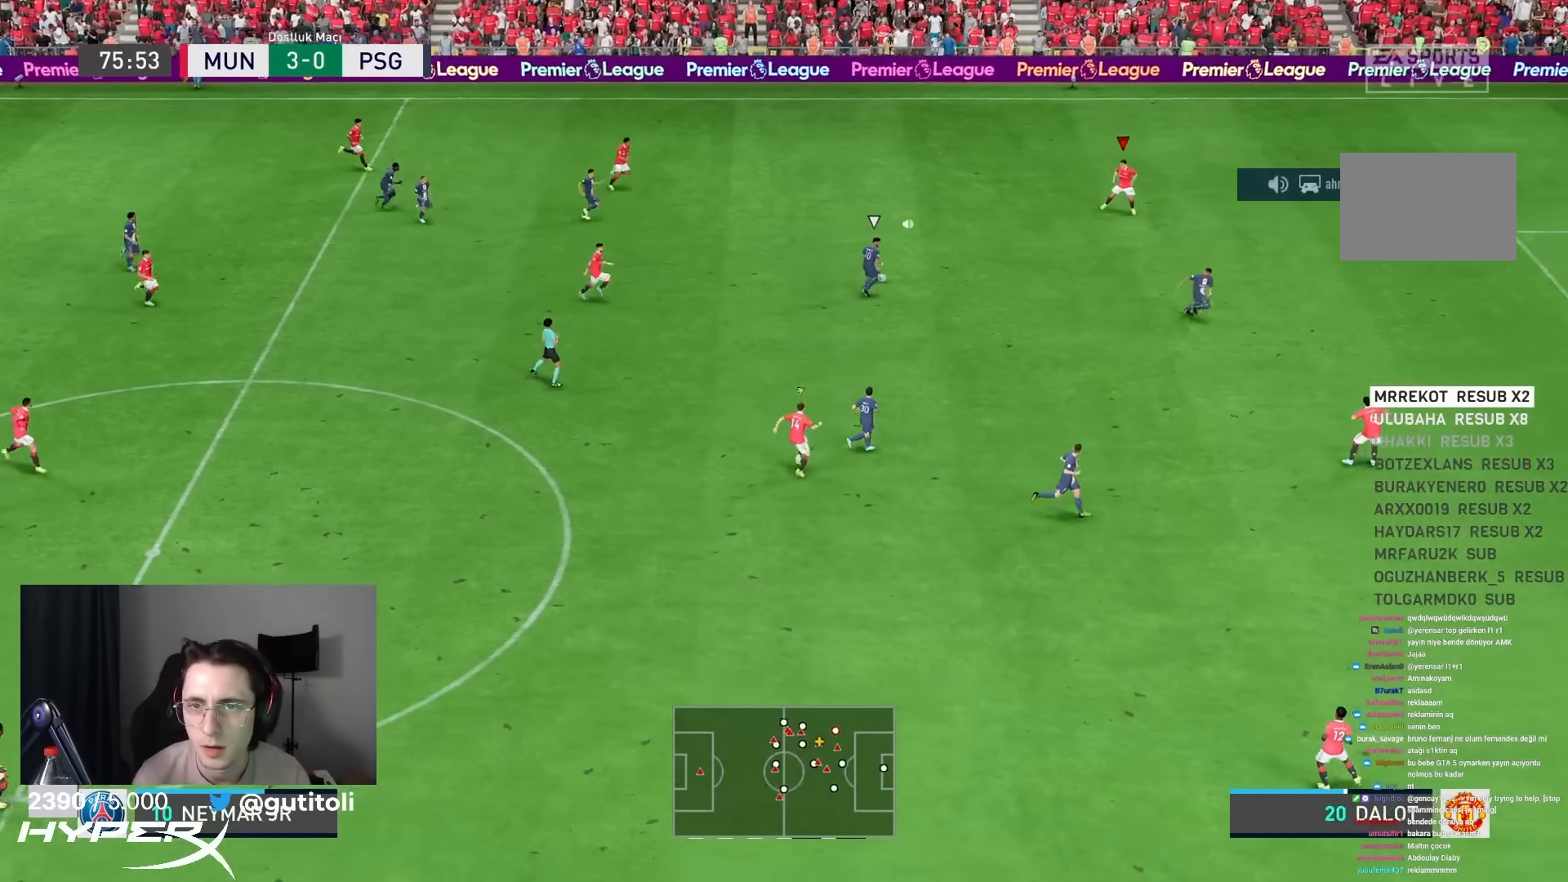
{"buttons": ["SQUARE", "R1"], "left_stick": "down-right", "right_stick": "center", "events": []}
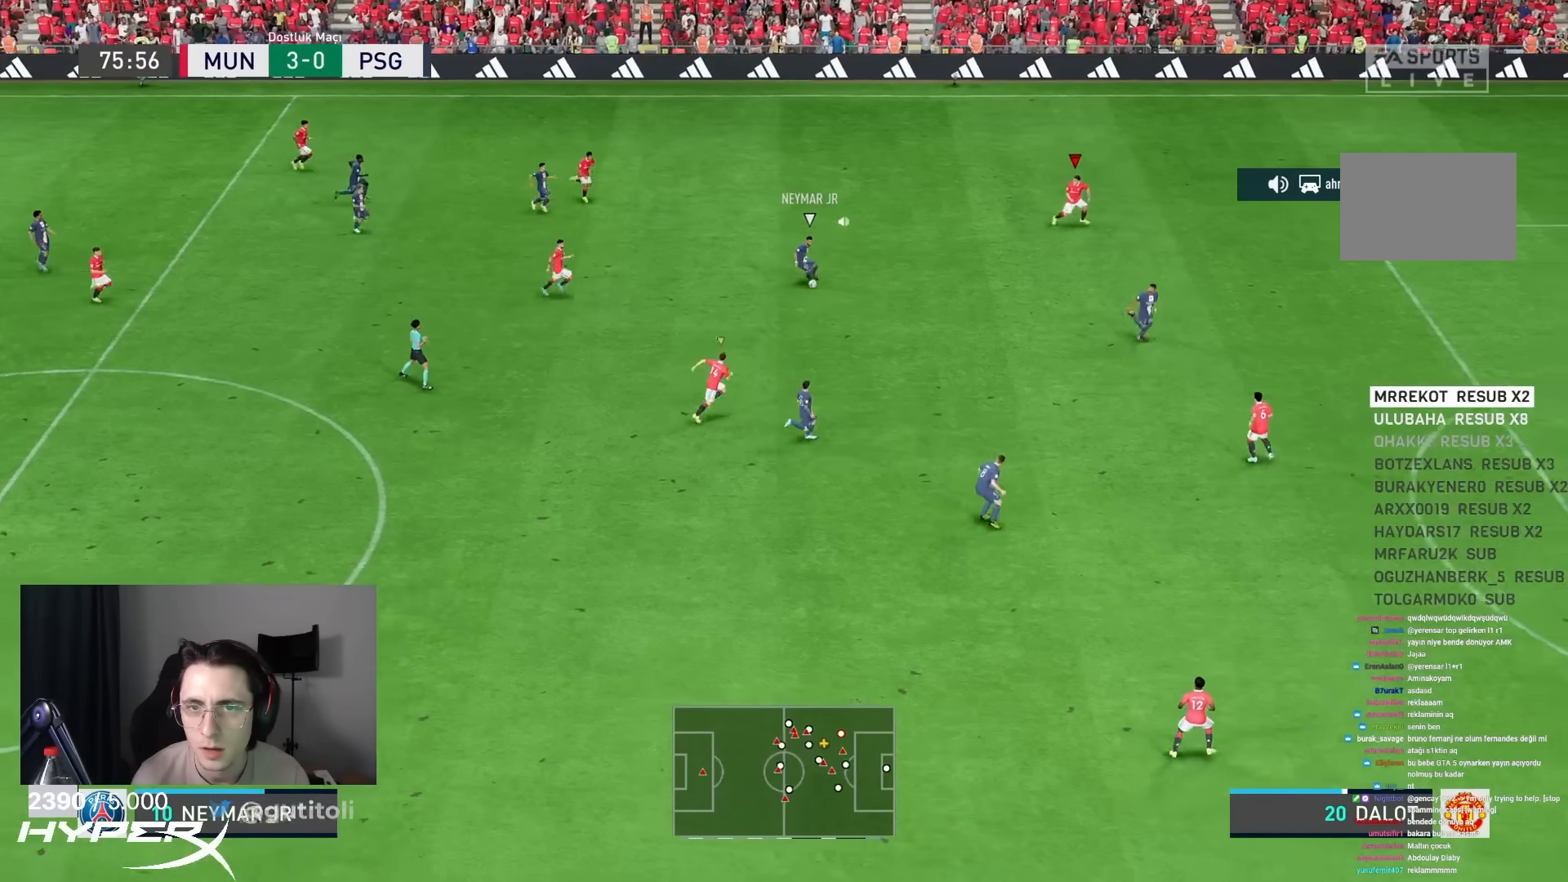
{"buttons": ["SQUARE", "R1"], "left_stick": "down-right", "right_stick": "center", "events": []}
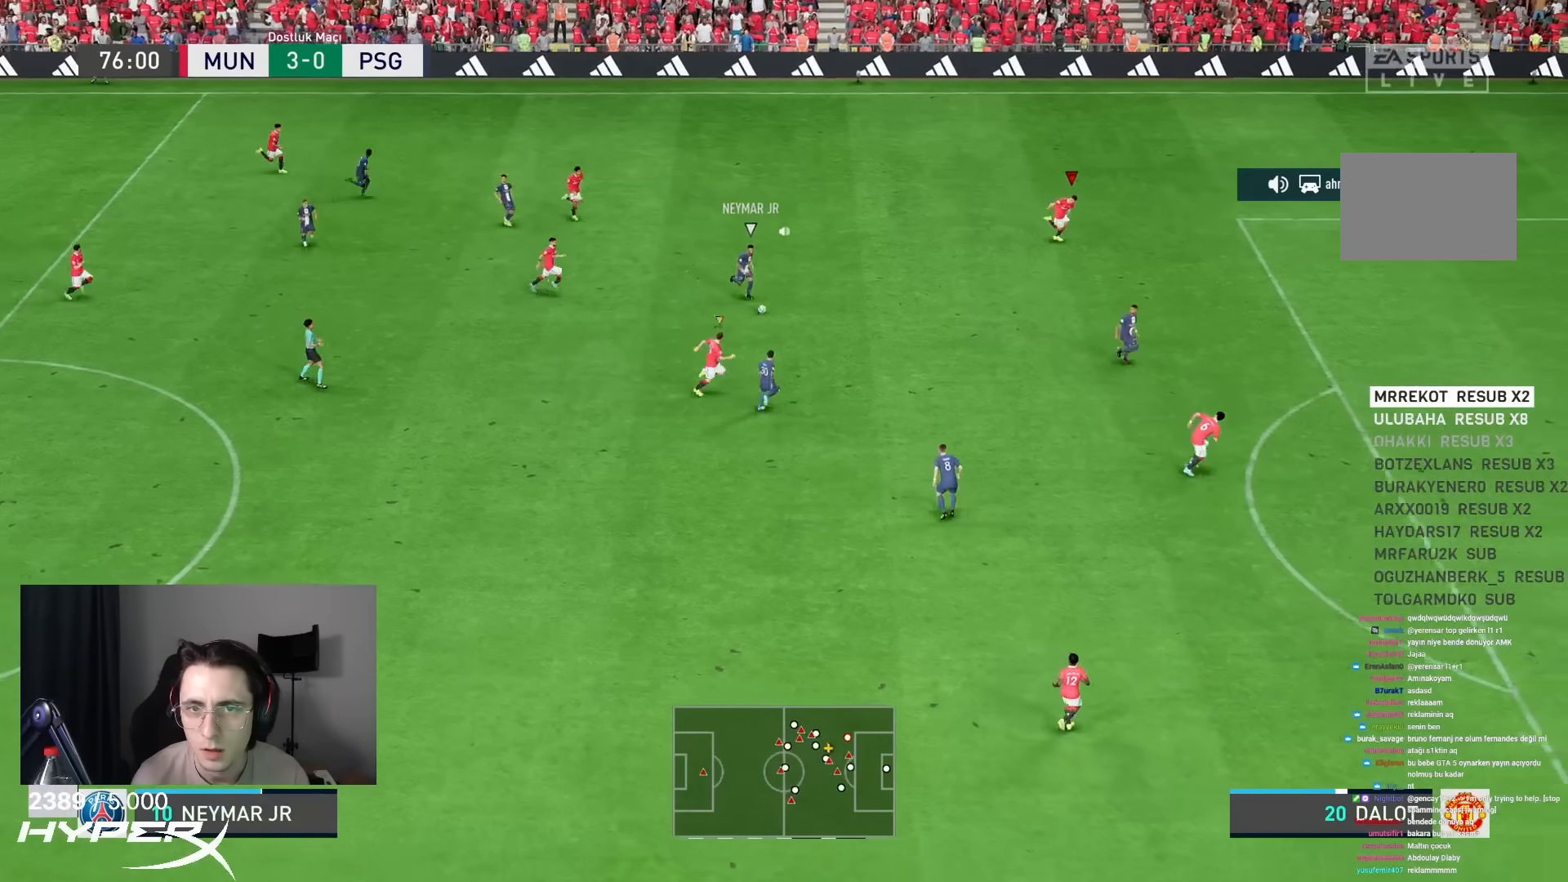
{"buttons": ["SQUARE", "R1"], "left_stick": "down-right", "right_stick": "center", "events": []}
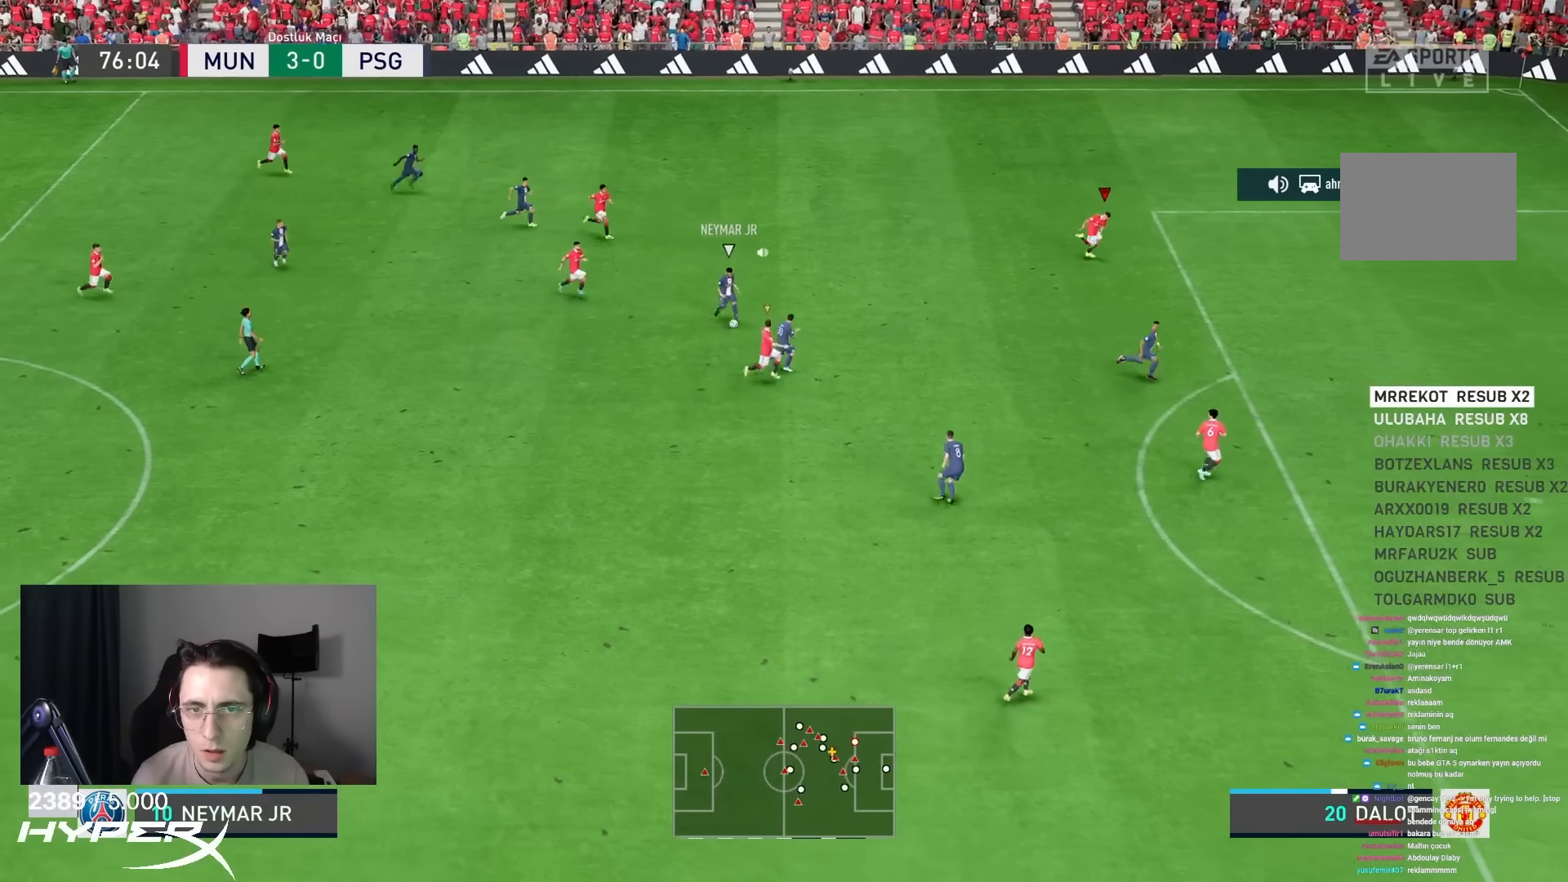
{"buttons": ["SQUARE", "L2", "R1"], "left_stick": "right", "right_stick": "center", "events": [[133, "L1", "down"], [183, "L2", "down"], [200, "left_stick", "up-right"], [300, "L1", "up"], [433, "left_stick", "right"]]}
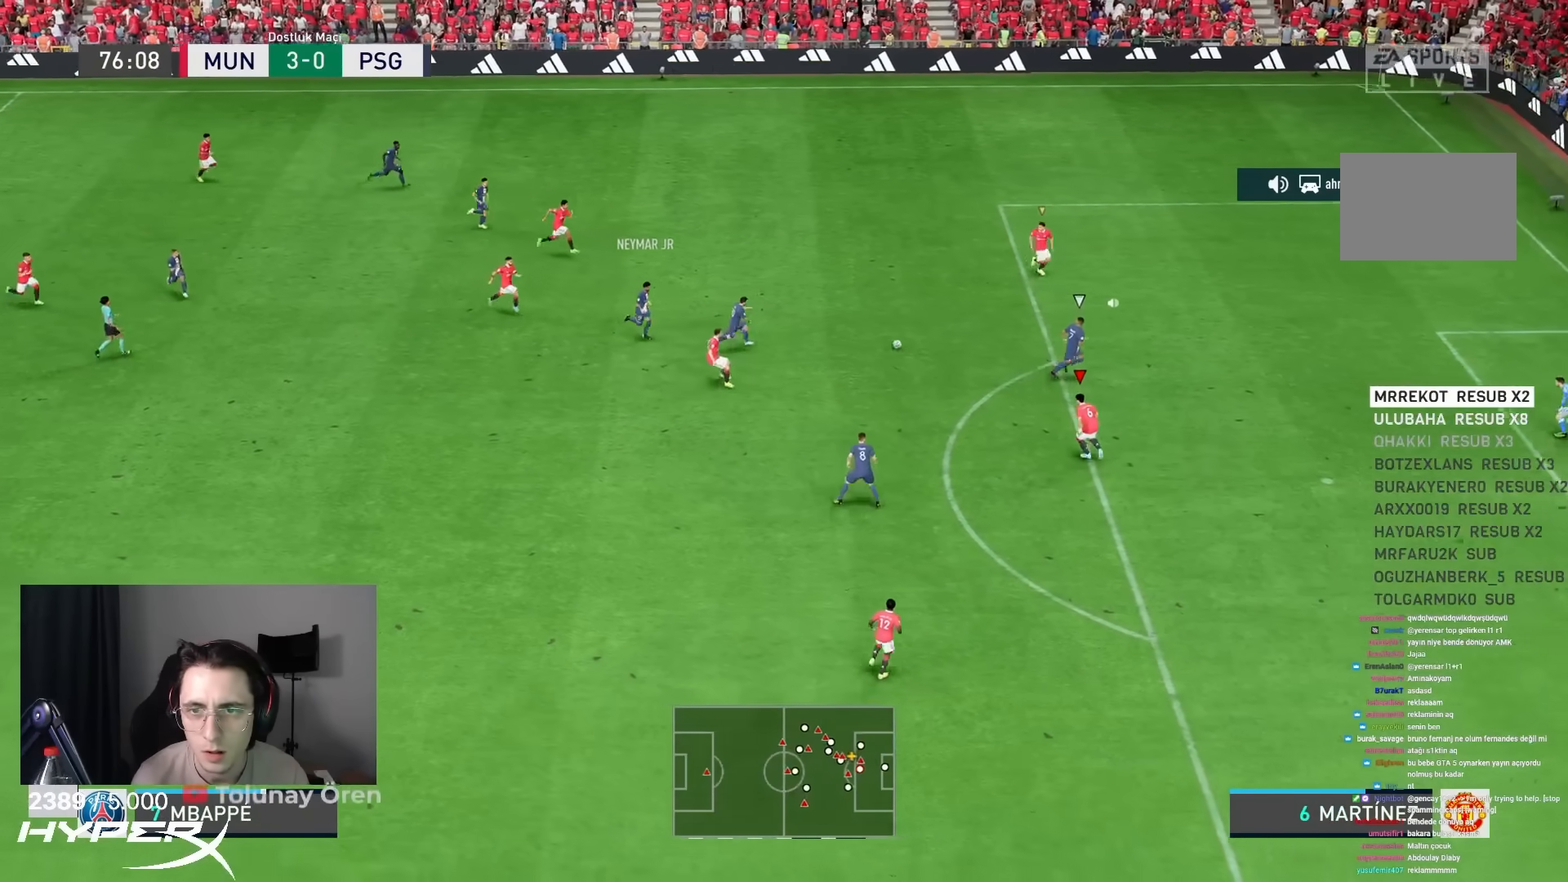
{"buttons": ["L2", "R1"], "left_stick": "right", "right_stick": "center", "events": [[467, "SQUARE", "up"]]}
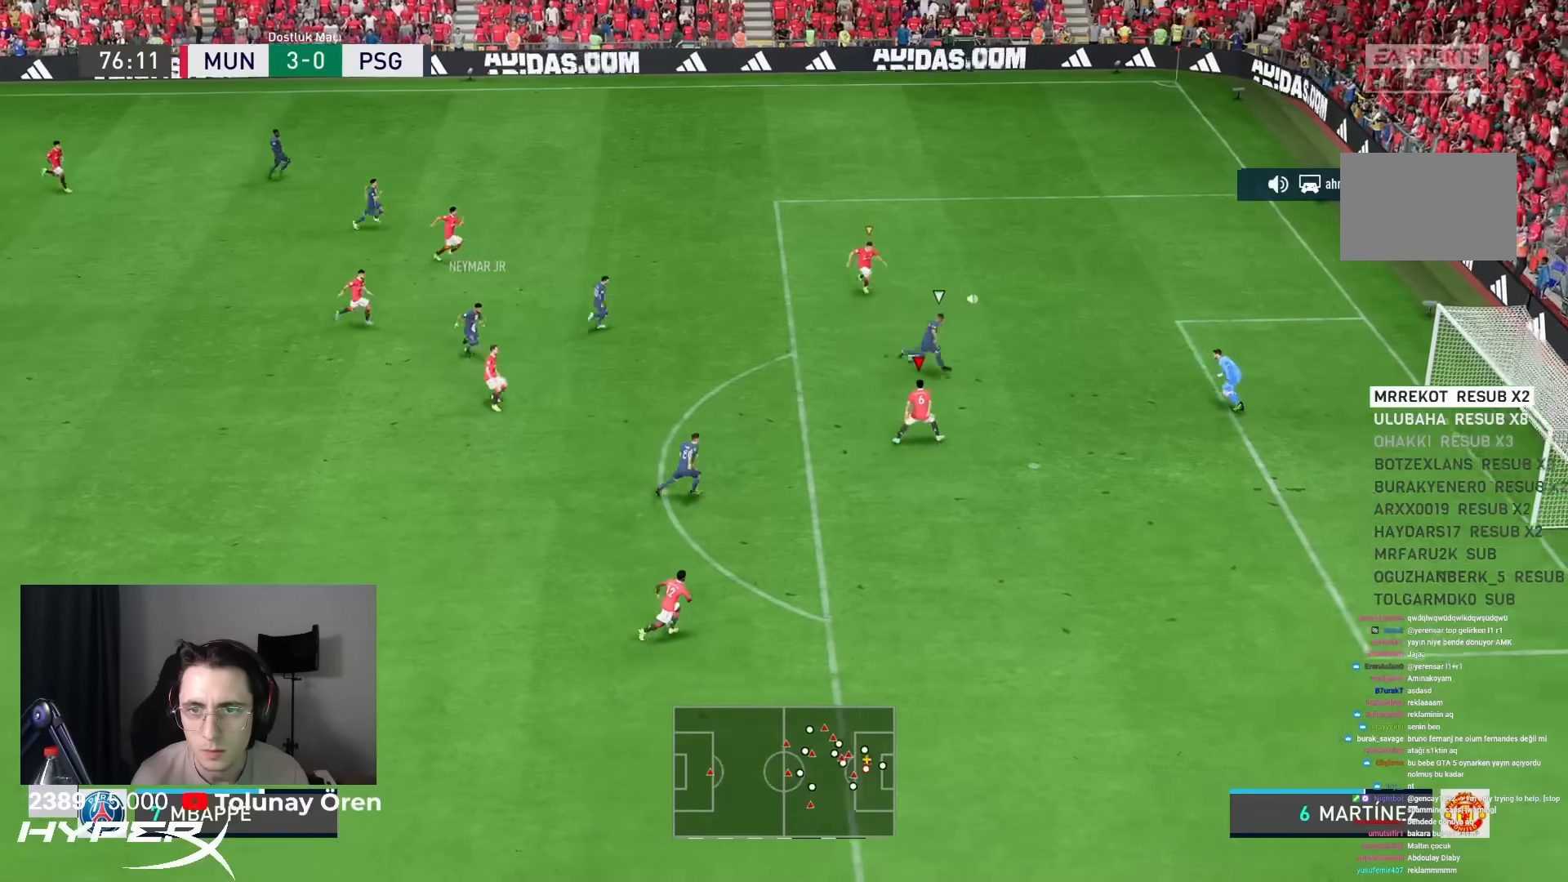
{"buttons": ["TRIANGLE", "R1"], "left_stick": "right", "right_stick": "center", "events": [[33, "TRIANGLE", "down"], [50, "L2", "up"]]}
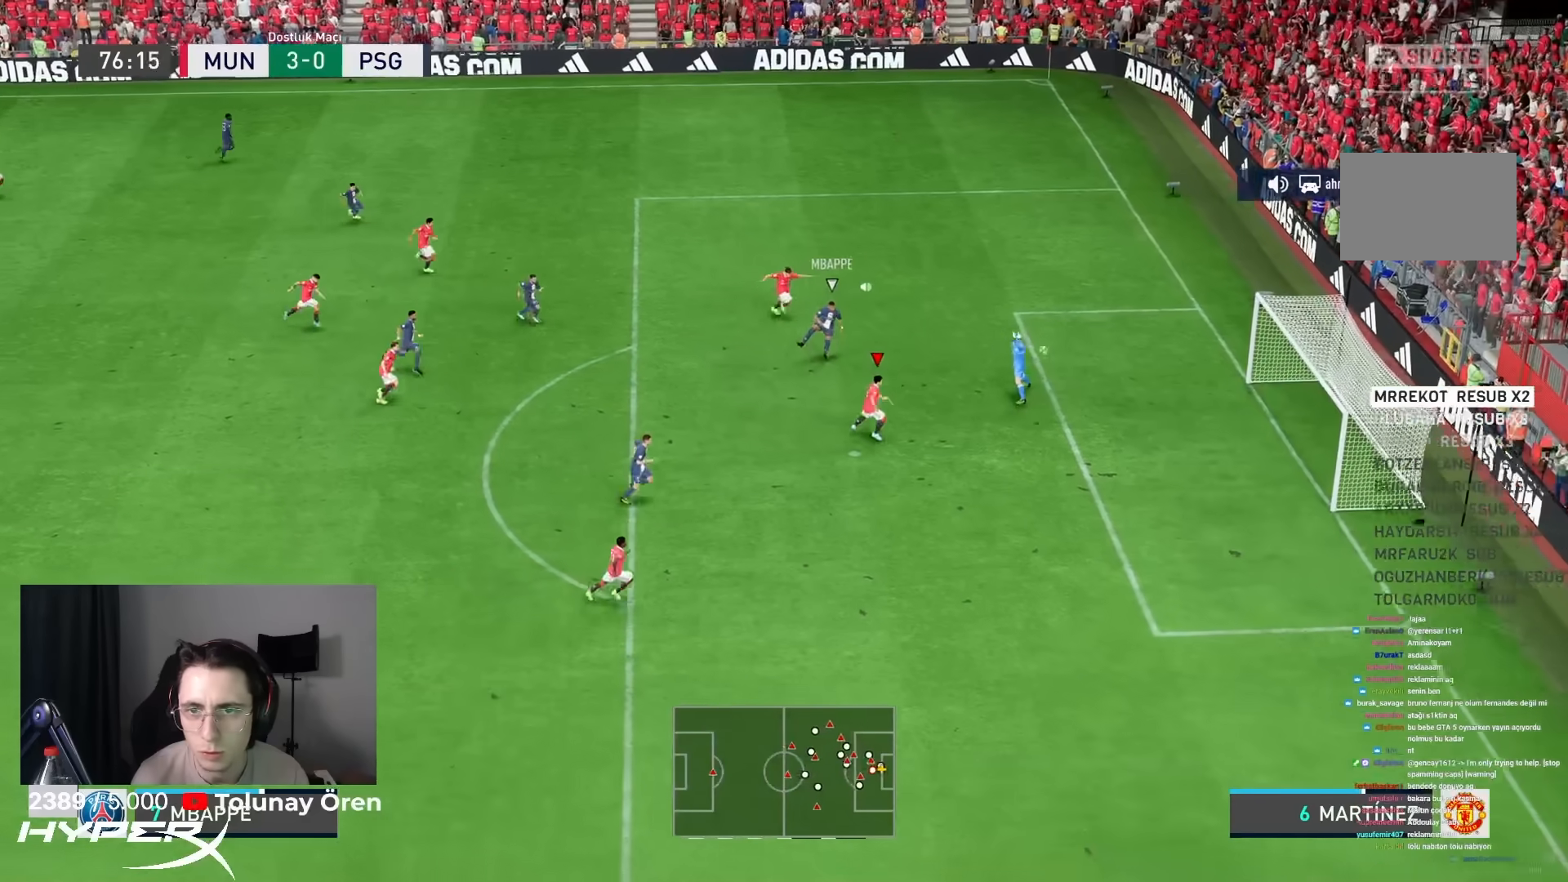
{"buttons": ["TRIANGLE", "R1"], "left_stick": "right", "right_stick": "center", "events": []}
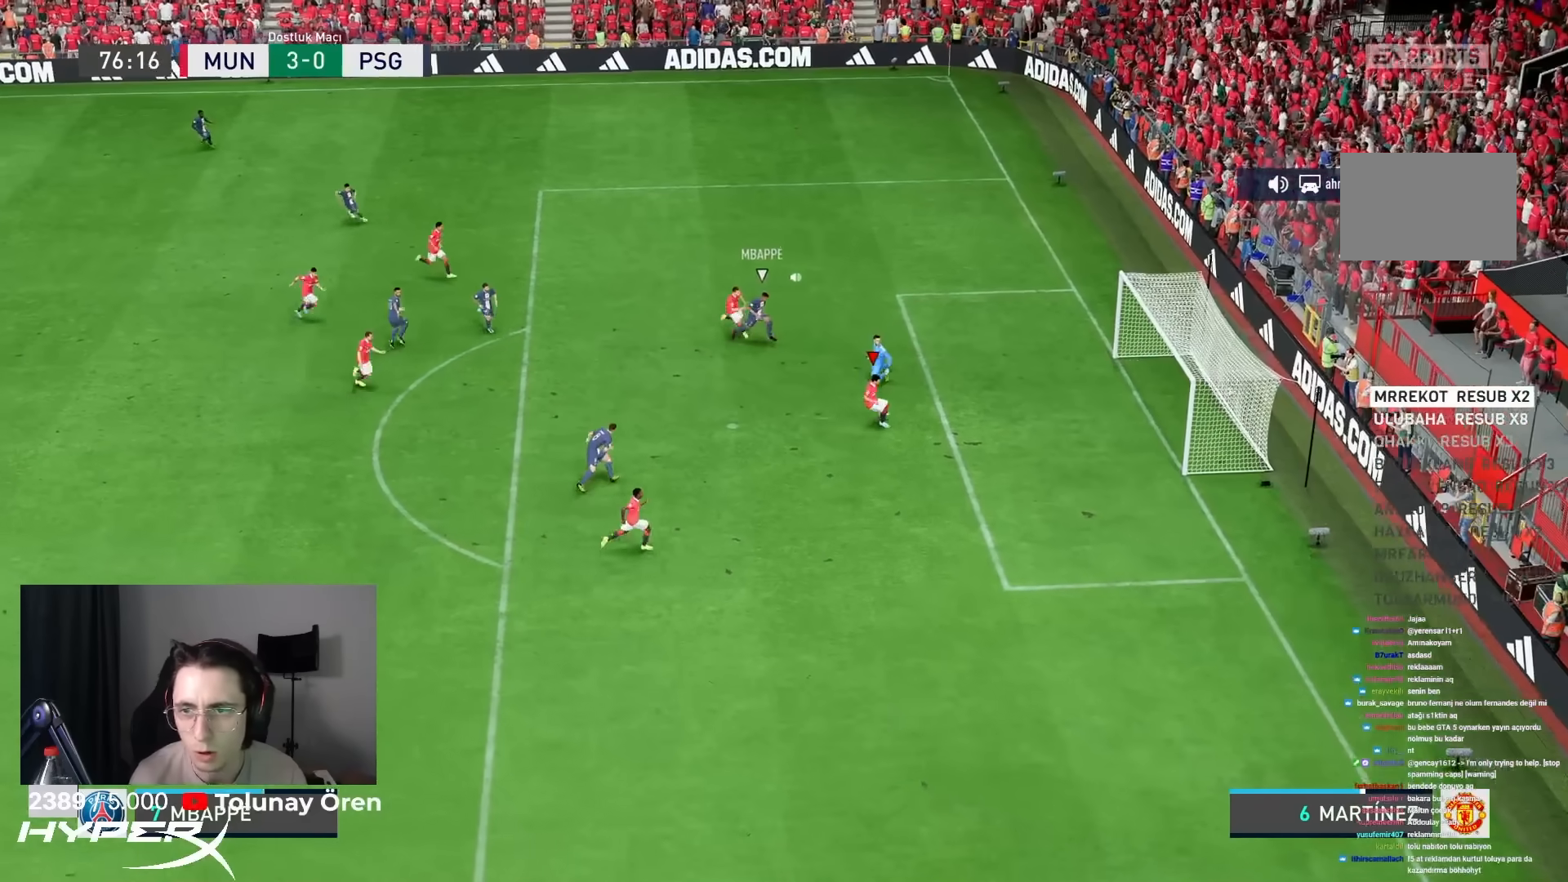
{"buttons": [], "left_stick": "right", "right_stick": "center", "events": [[267, "TRIANGLE", "up"], [333, "R1", "up"]]}